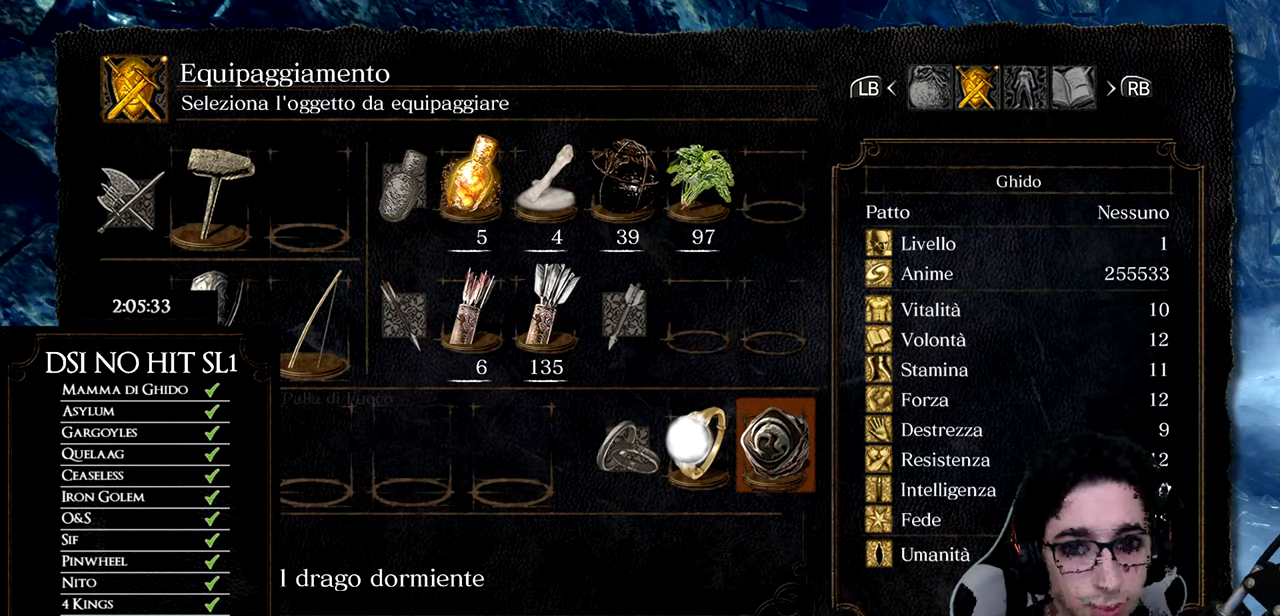
Gameplay with a controller (Xbox layout); each line is a JSON object with the inputs held at the frame after it. "events" lists button and stick changes between this image and that frame as [ms after this image, input, new state], when the widget could be followed in between. Not read: TOUCHPAD.
{"buttons": [], "left_stick": "center", "right_stick": "center", "events": [[184, "DPAD_LEFT", "up"]]}
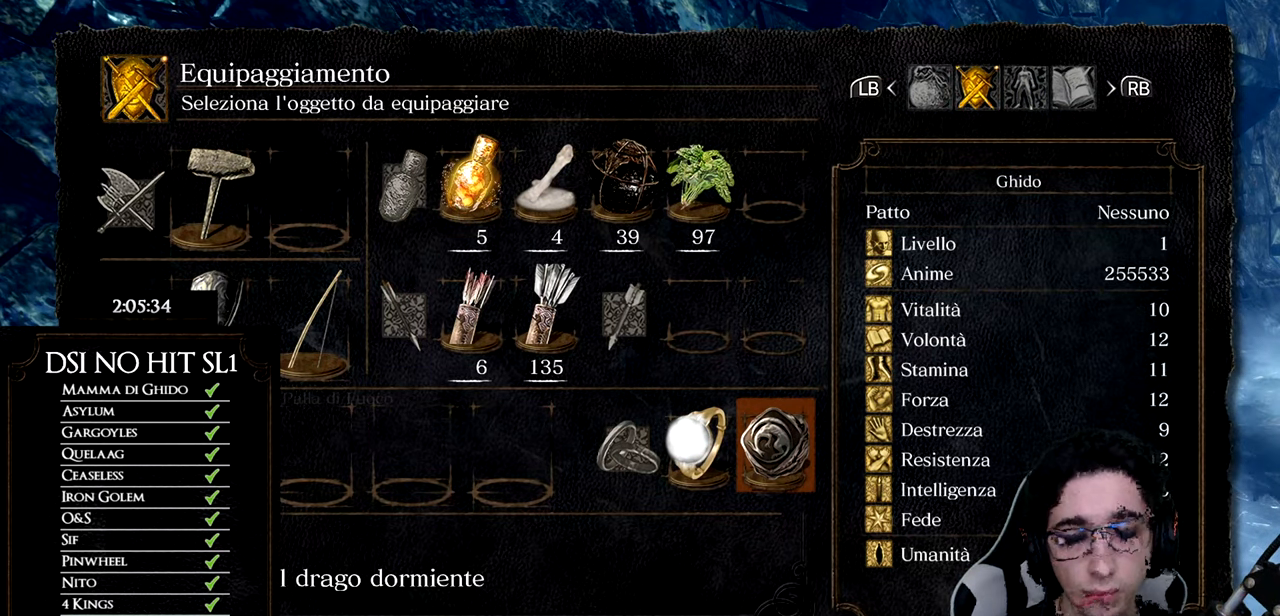
{"buttons": ["DPAD_LEFT"], "left_stick": "center", "right_stick": "center", "events": [[183, "DPAD_LEFT", "down"]]}
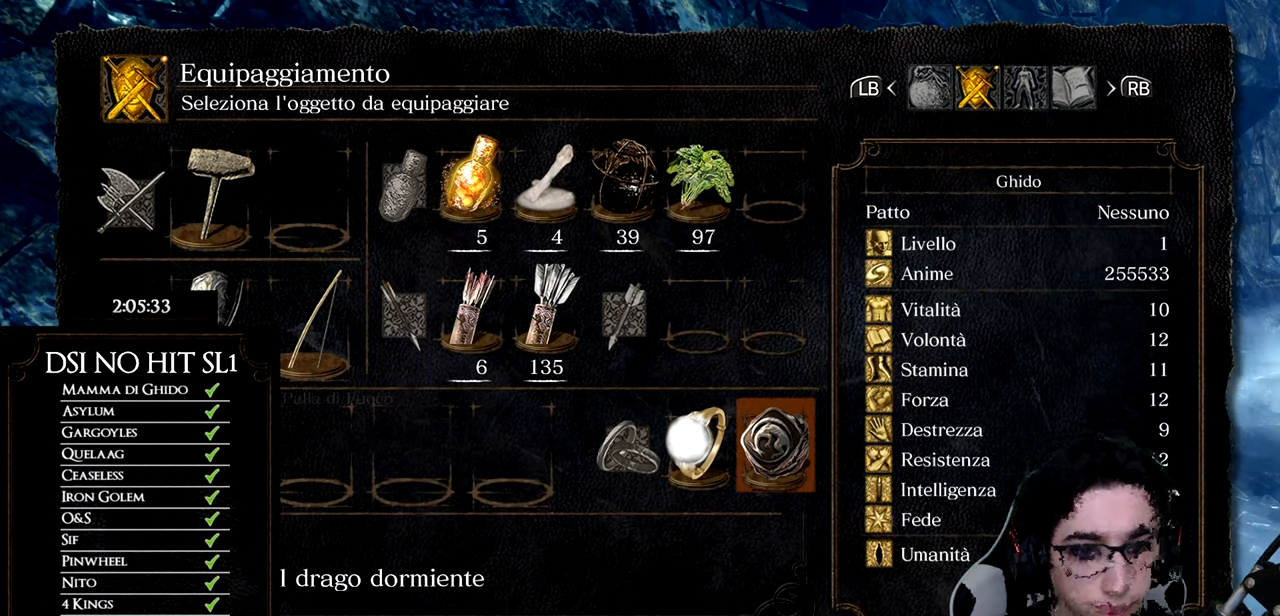
{"buttons": [], "left_stick": "center", "right_stick": "center", "events": [[184, "DPAD_LEFT", "up"]]}
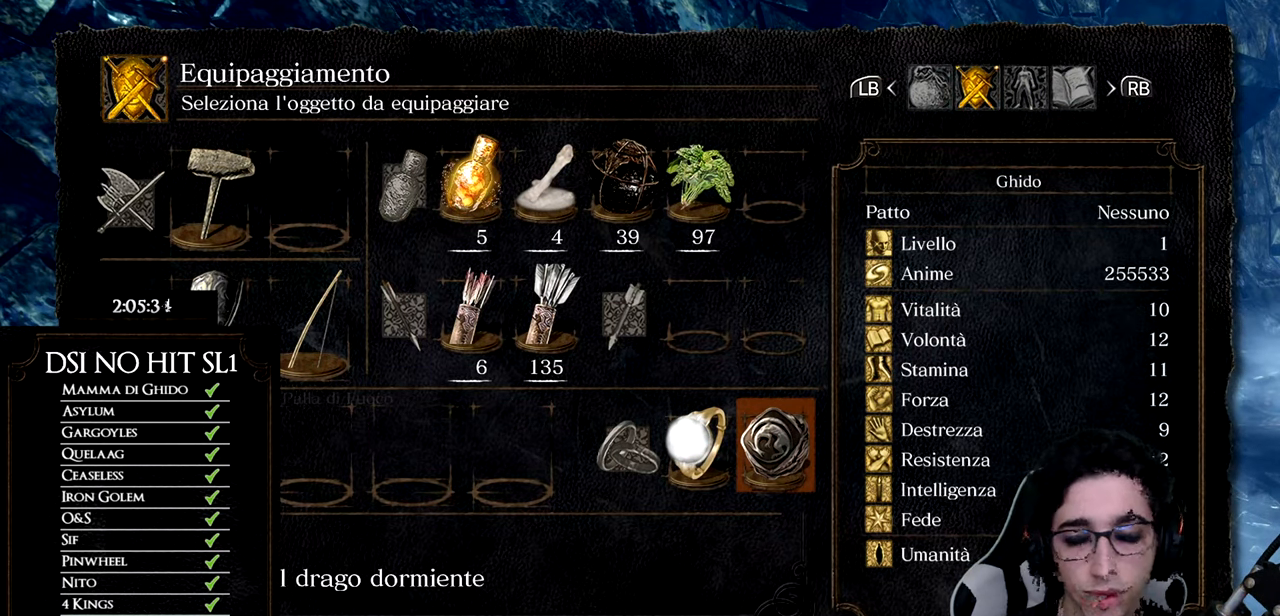
{"buttons": ["DPAD_LEFT"], "left_stick": "center", "right_stick": "center", "events": [[183, "DPAD_LEFT", "down"]]}
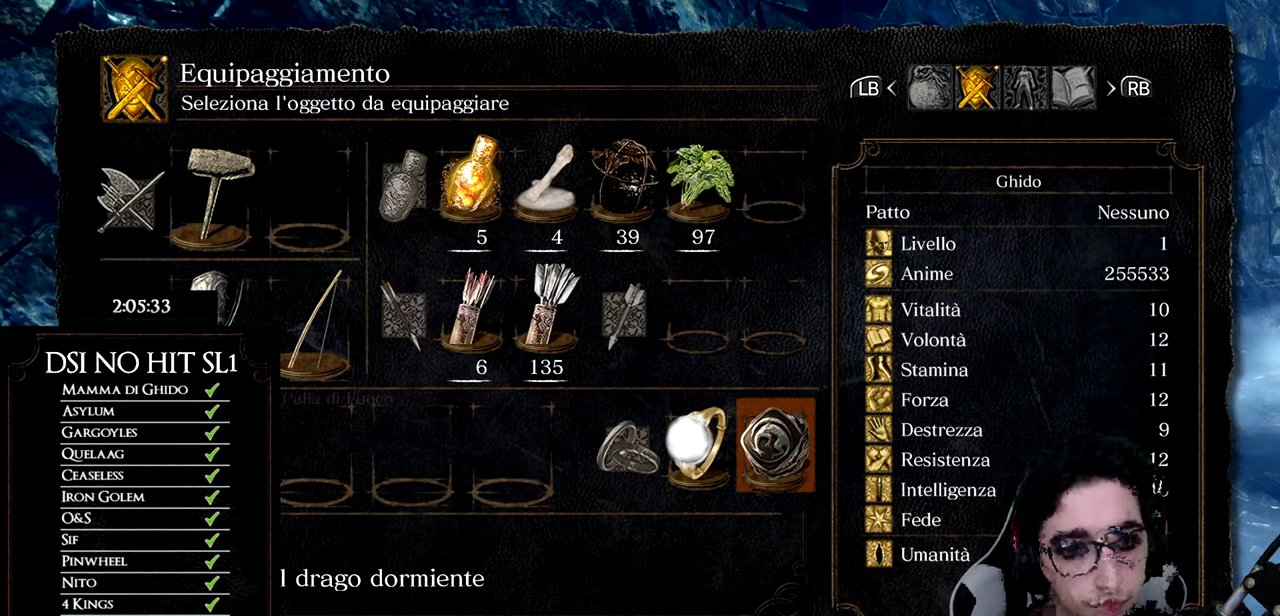
{"buttons": [], "left_stick": "center", "right_stick": "center", "events": [[184, "DPAD_LEFT", "up"]]}
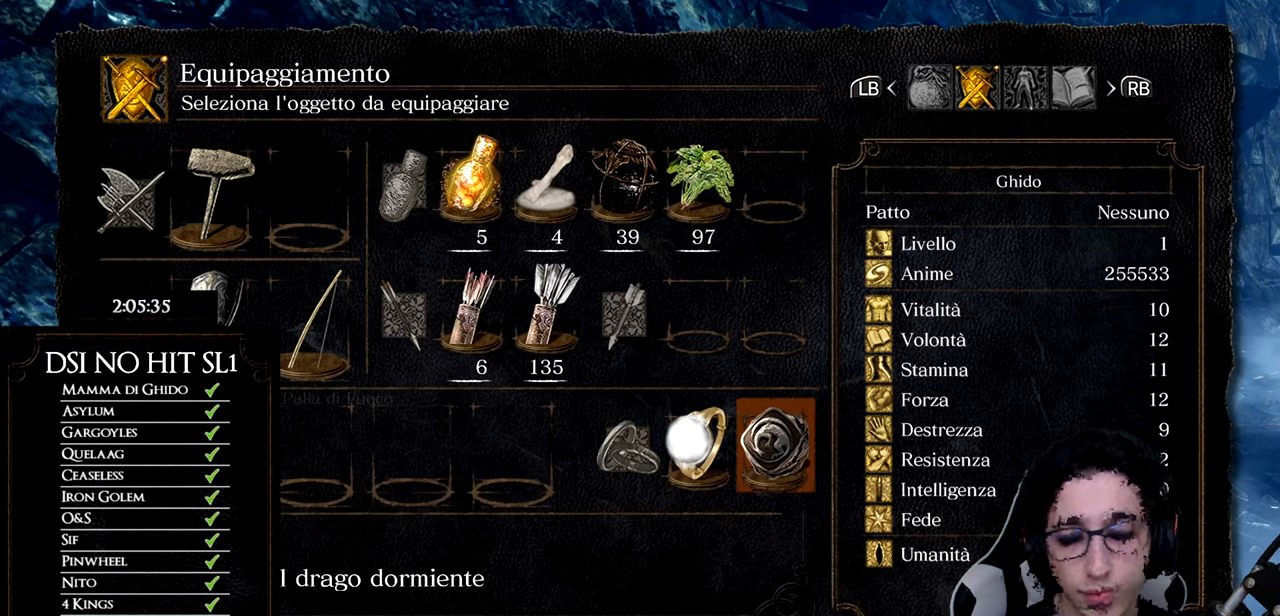
{"buttons": ["DPAD_LEFT"], "left_stick": "center", "right_stick": "center", "events": [[183, "DPAD_LEFT", "down"]]}
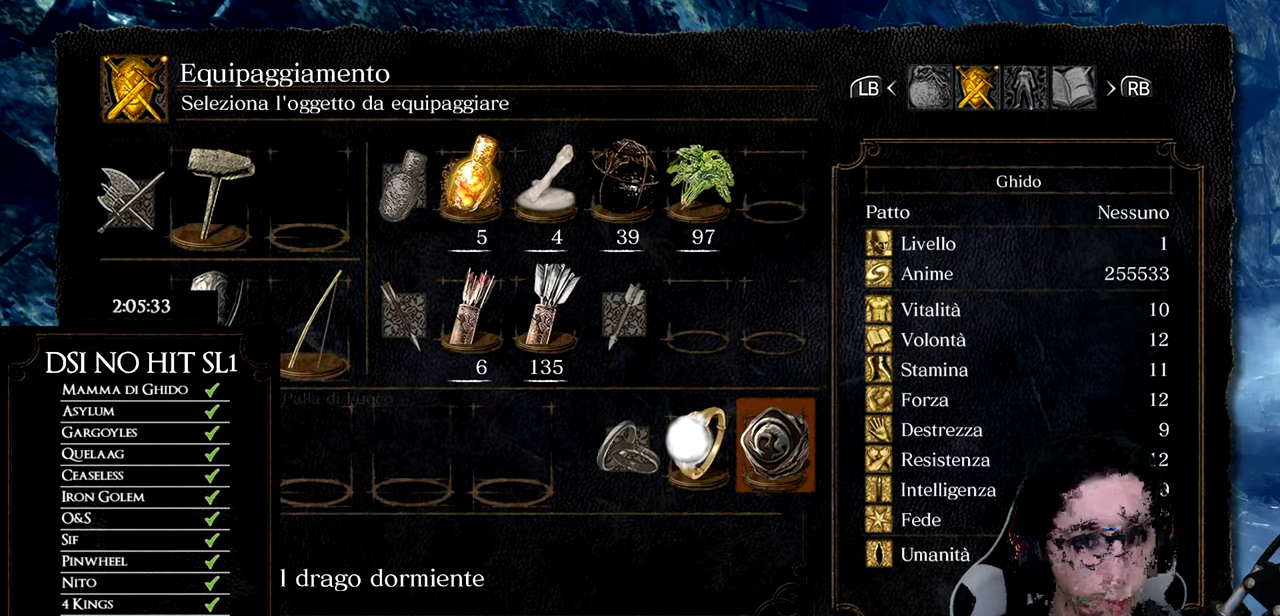
{"buttons": [], "left_stick": "center", "right_stick": "center", "events": [[184, "DPAD_LEFT", "up"]]}
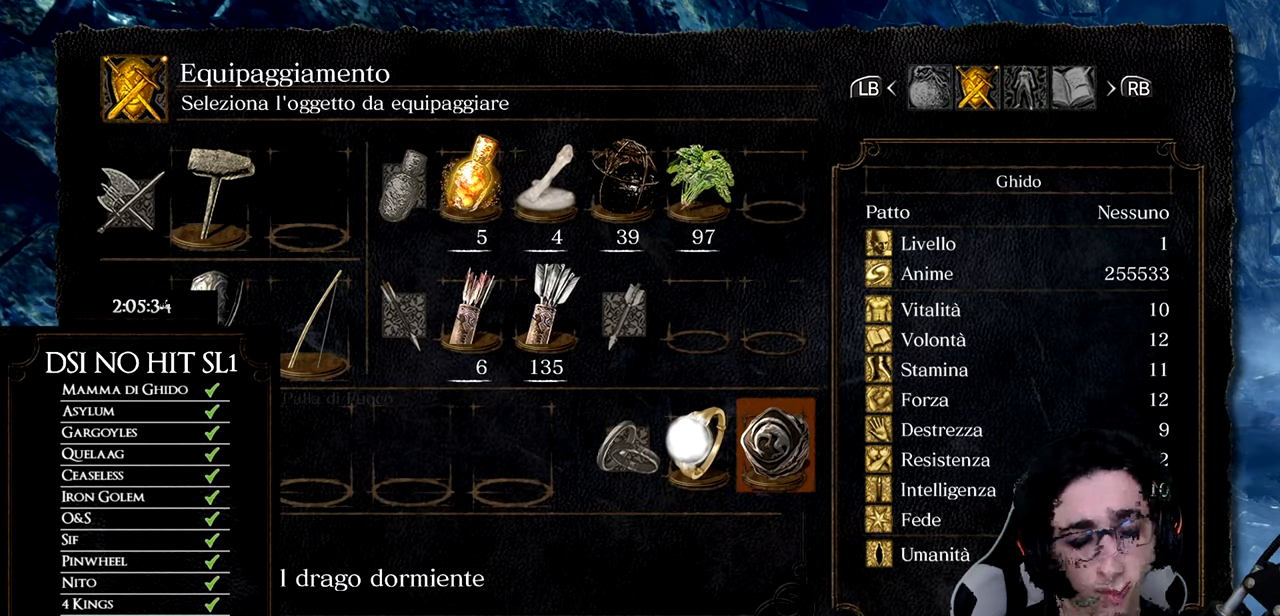
{"buttons": ["DPAD_LEFT"], "left_stick": "center", "right_stick": "center", "events": [[183, "DPAD_LEFT", "down"]]}
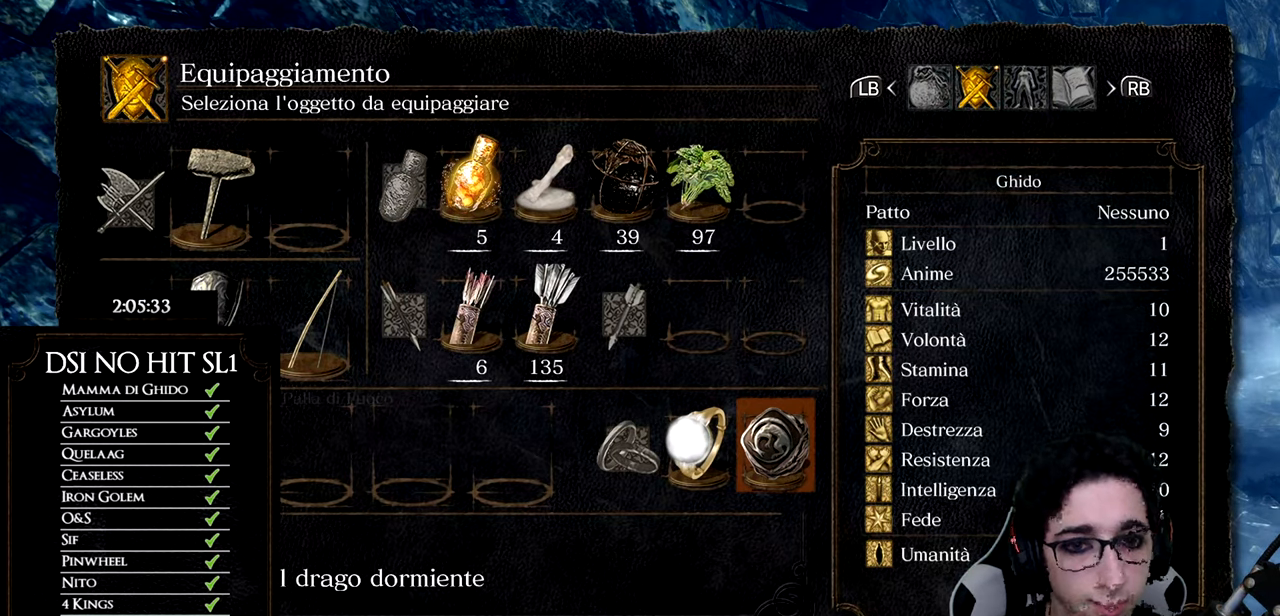
{"buttons": [], "left_stick": "center", "right_stick": "center", "events": [[184, "DPAD_LEFT", "up"]]}
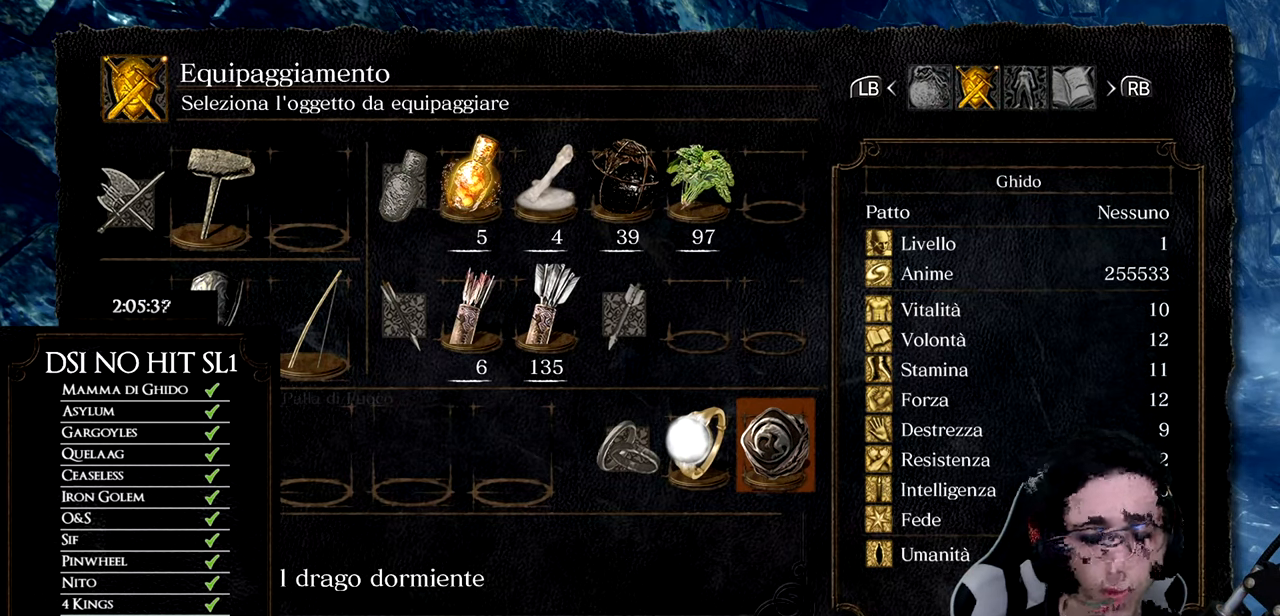
{"buttons": ["DPAD_LEFT"], "left_stick": "center", "right_stick": "center", "events": [[183, "DPAD_LEFT", "down"]]}
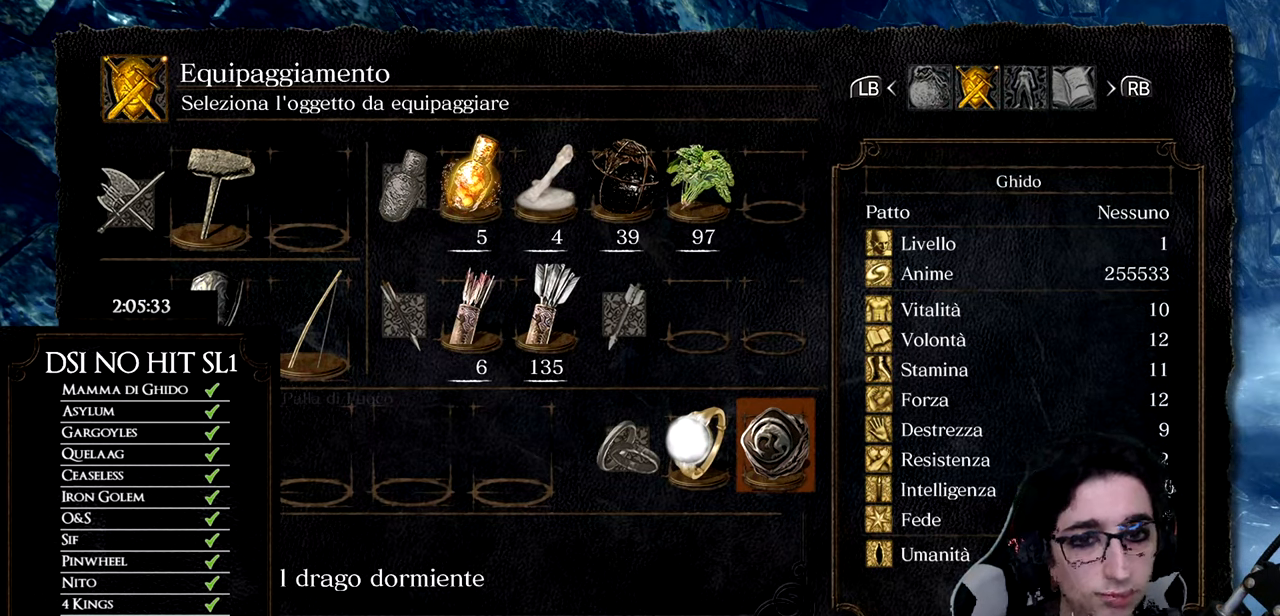
{"buttons": [], "left_stick": "center", "right_stick": "center", "events": [[184, "DPAD_LEFT", "up"]]}
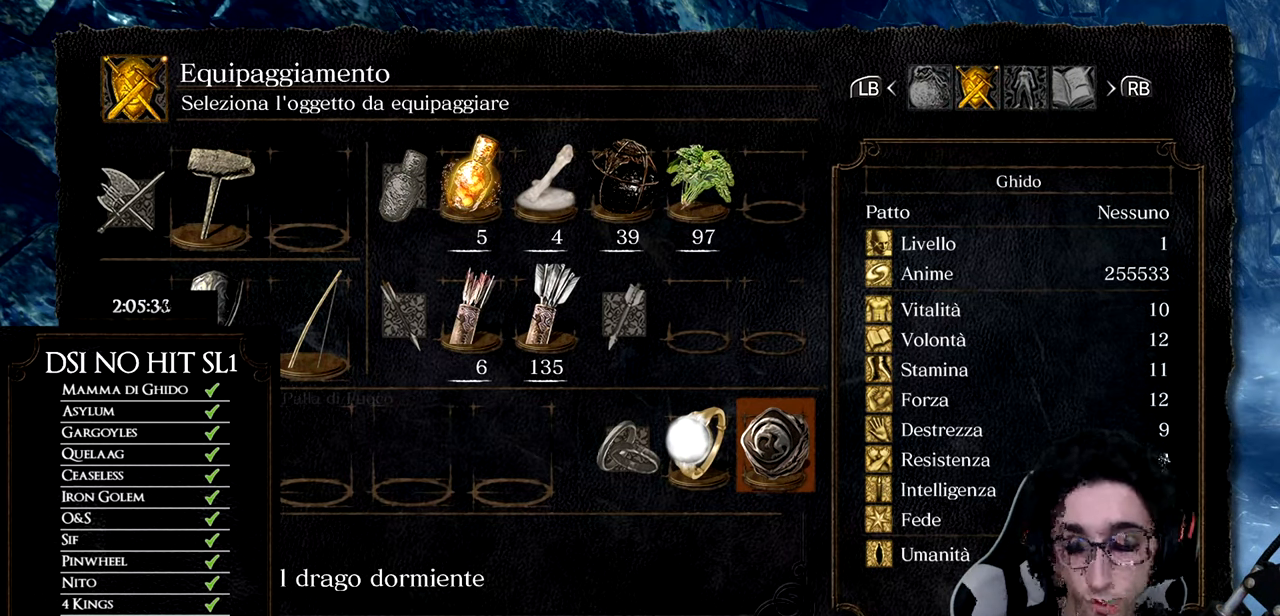
{"buttons": ["DPAD_LEFT"], "left_stick": "center", "right_stick": "center", "events": [[183, "DPAD_LEFT", "down"]]}
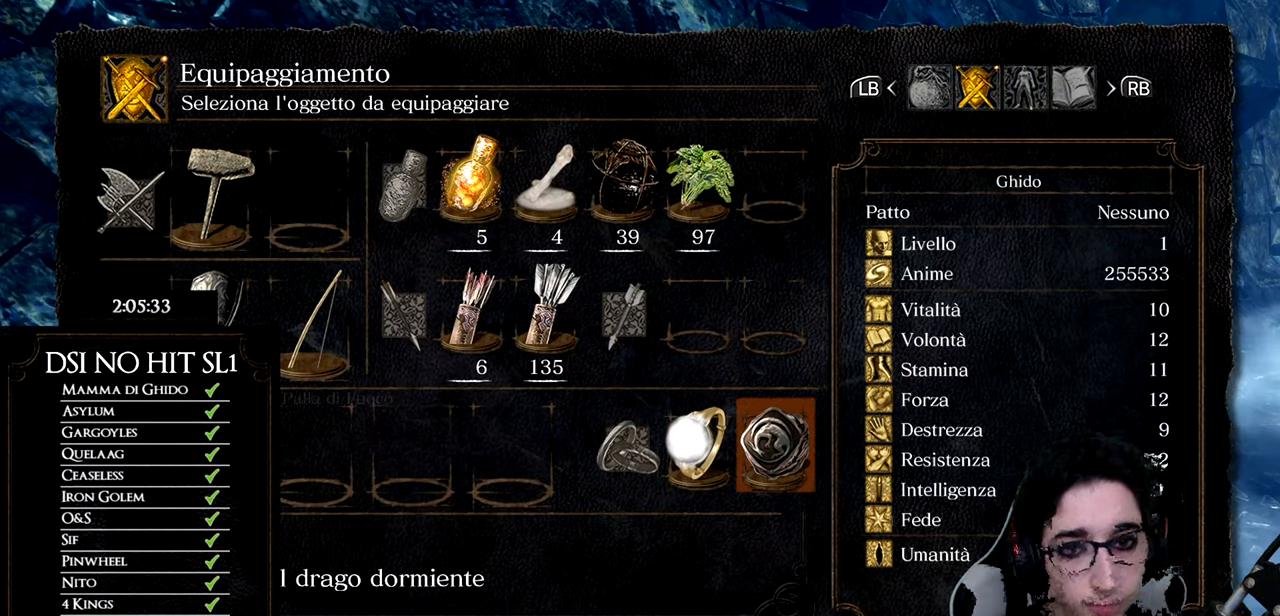
{"buttons": [], "left_stick": "center", "right_stick": "center", "events": [[184, "DPAD_LEFT", "up"]]}
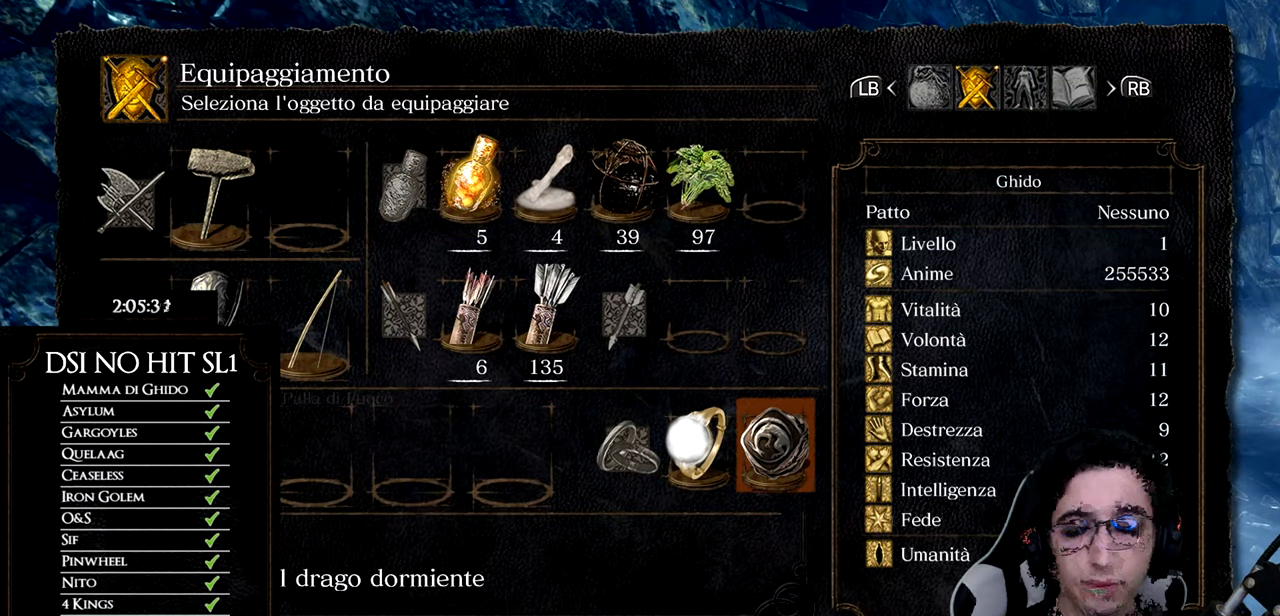
{"buttons": ["DPAD_LEFT"], "left_stick": "center", "right_stick": "center", "events": [[183, "DPAD_LEFT", "down"]]}
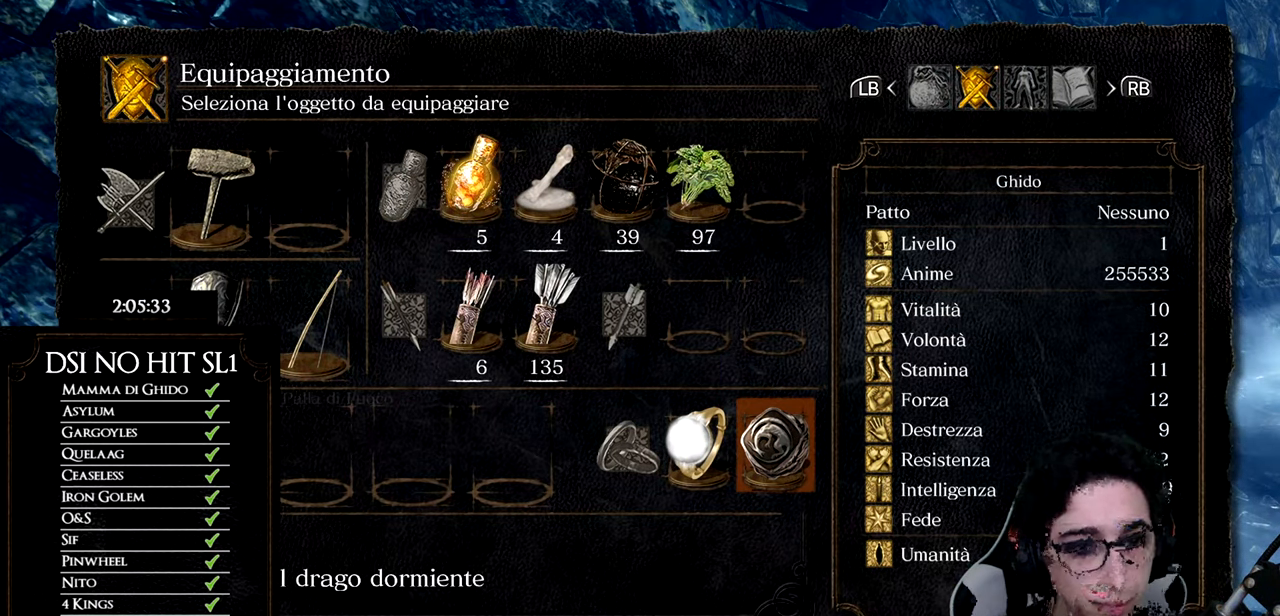
{"buttons": [], "left_stick": "center", "right_stick": "center", "events": [[184, "DPAD_LEFT", "up"]]}
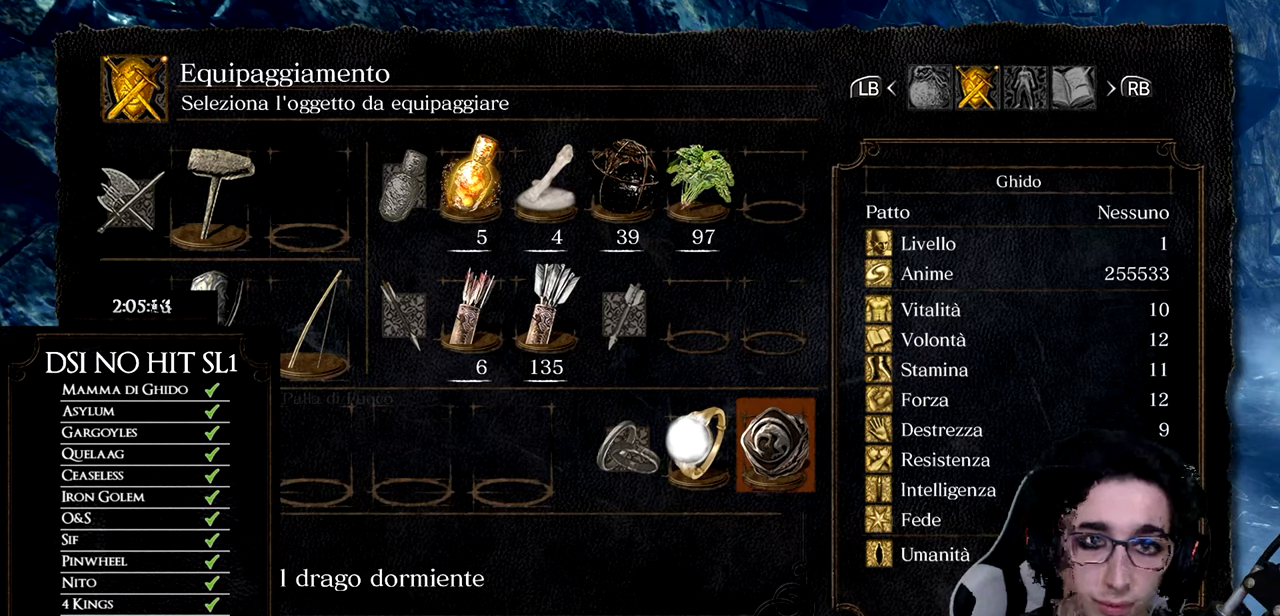
{"buttons": ["DPAD_LEFT"], "left_stick": "center", "right_stick": "center", "events": [[184, "DPAD_LEFT", "down"]]}
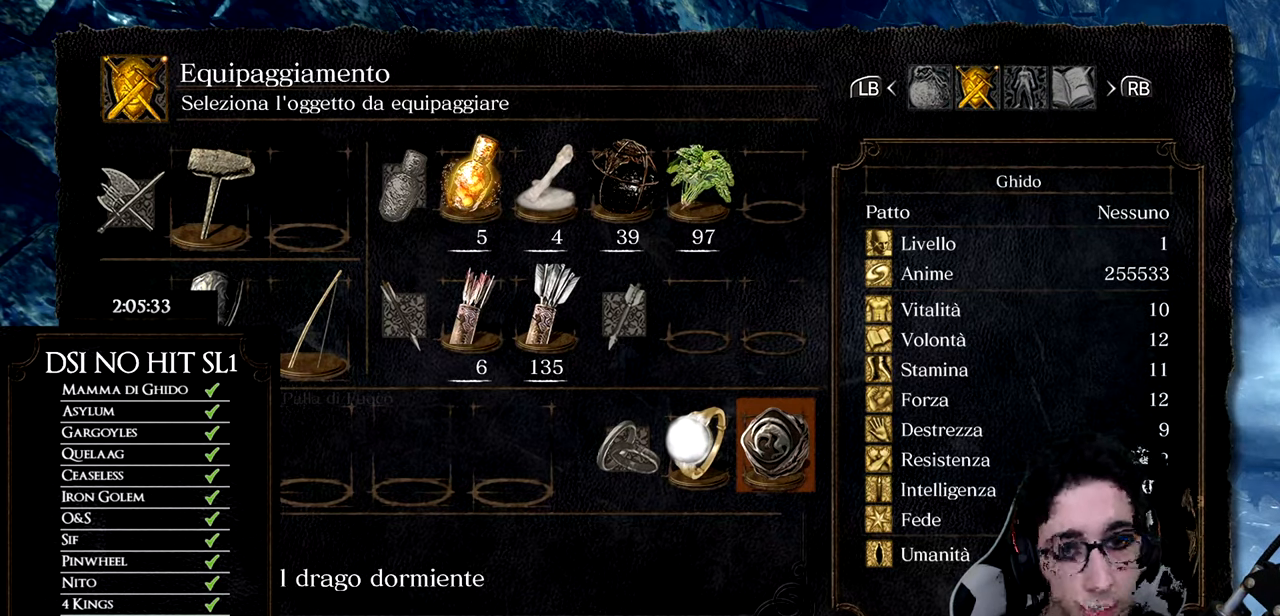
{"buttons": [], "left_stick": "center", "right_stick": "center", "events": [[183, "DPAD_LEFT", "up"]]}
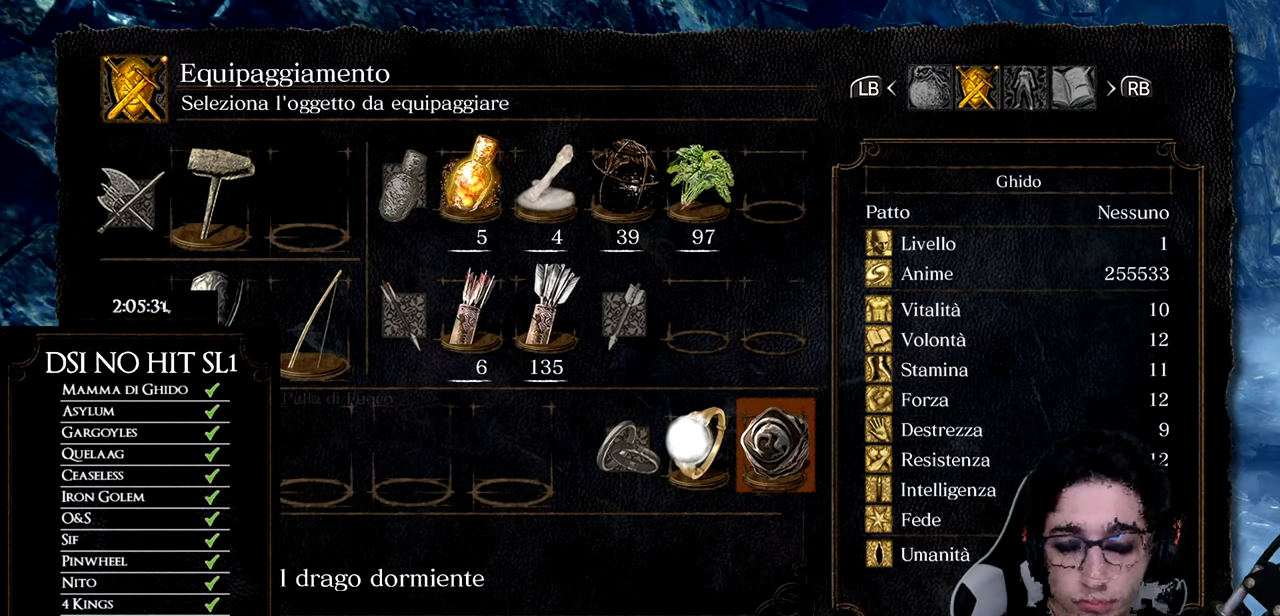
{"buttons": ["DPAD_LEFT"], "left_stick": "center", "right_stick": "center", "events": [[184, "DPAD_LEFT", "down"]]}
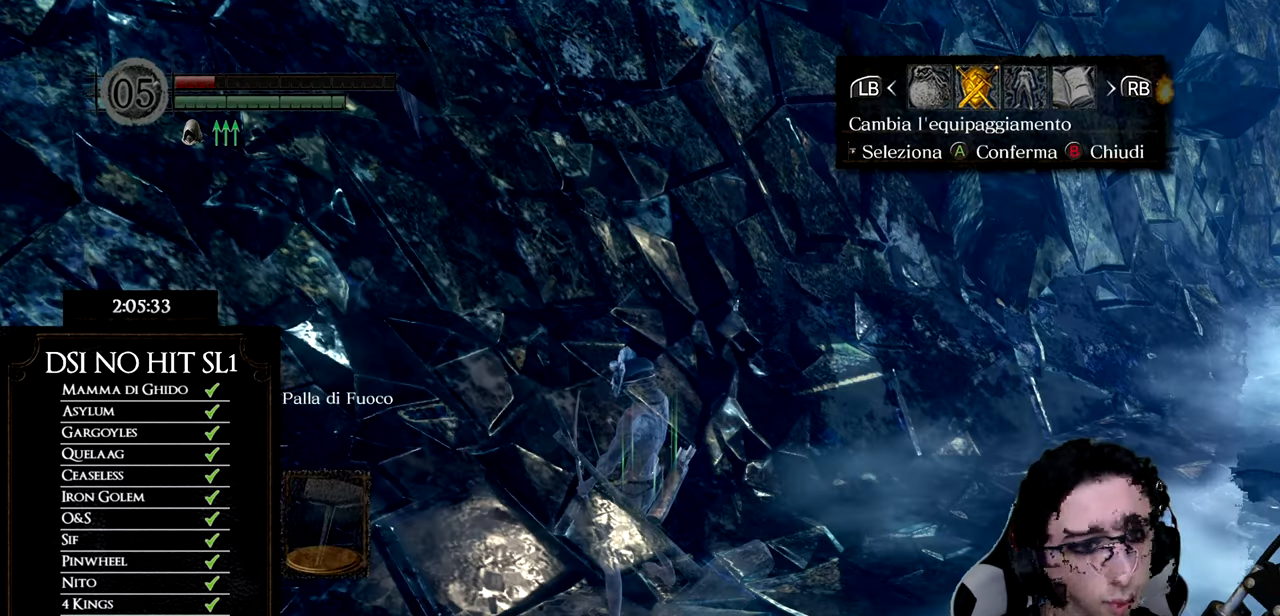
{"buttons": [], "left_stick": "center", "right_stick": "down-left"}
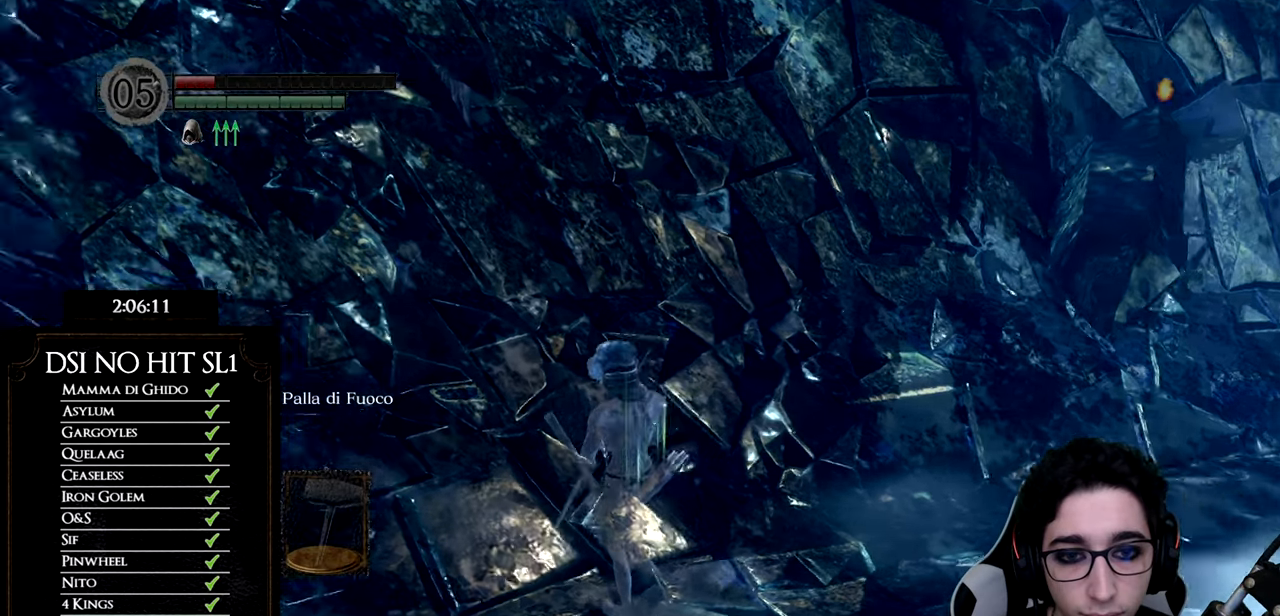
{"buttons": [], "left_stick": "center", "right_stick": "up-left"}
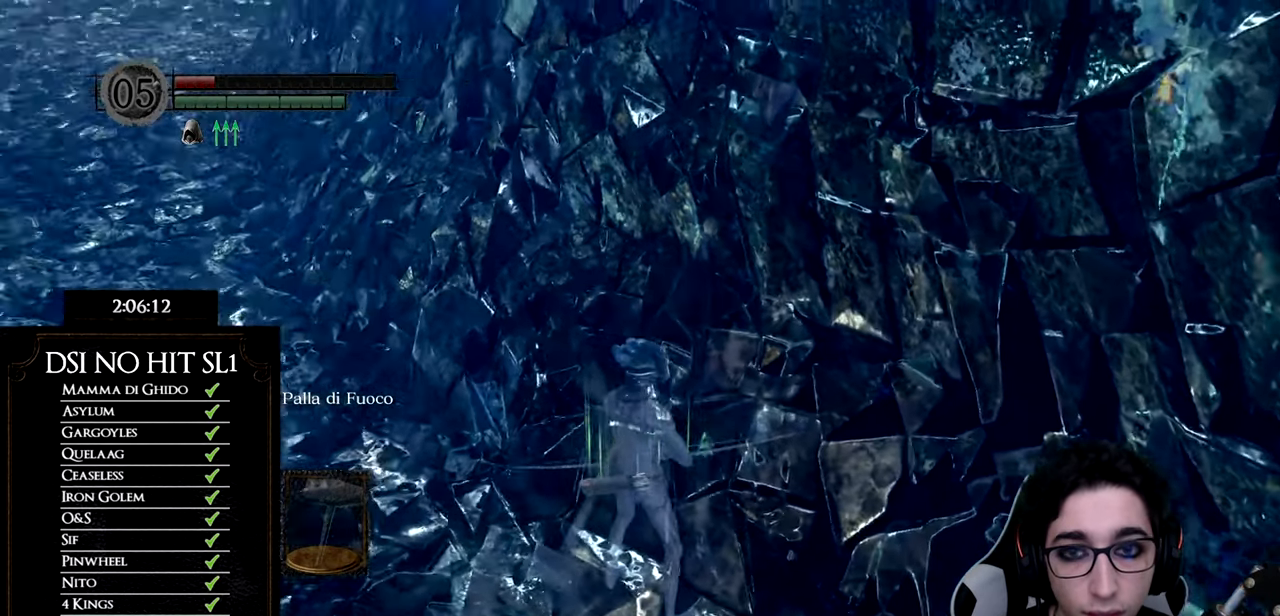
{"buttons": [], "left_stick": "center", "right_stick": "center", "events": [[250, "right_stick", "center"]]}
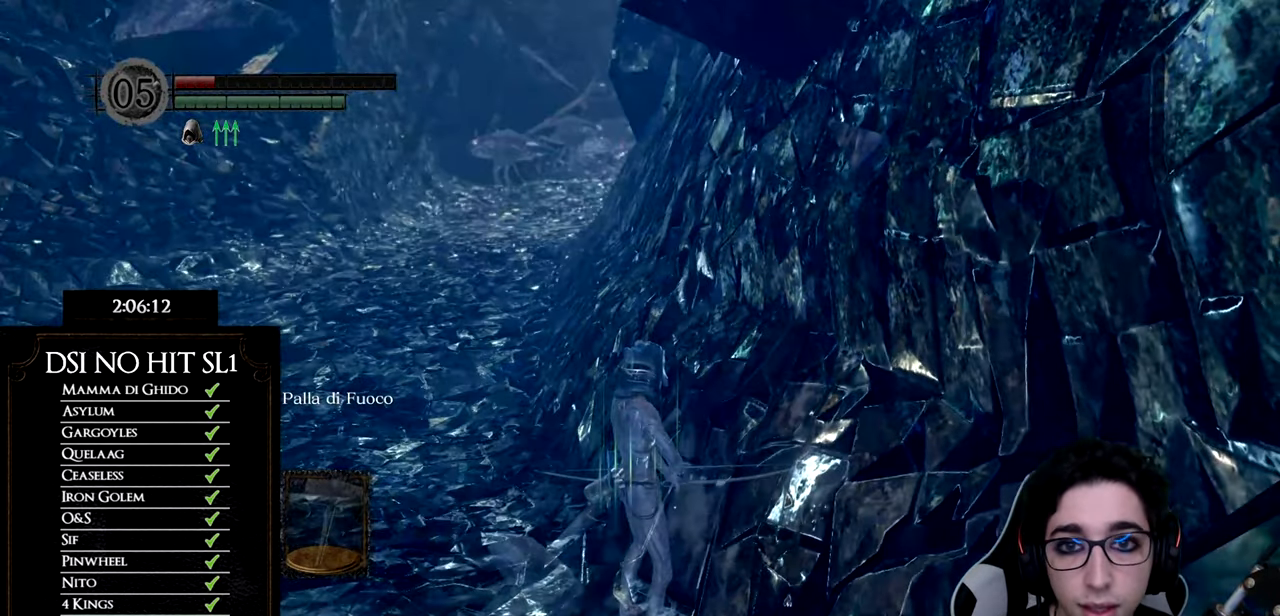
{"buttons": [], "left_stick": "center", "right_stick": "center", "events": [[251, "right_stick", "right"], [451, "right_stick", "center"]]}
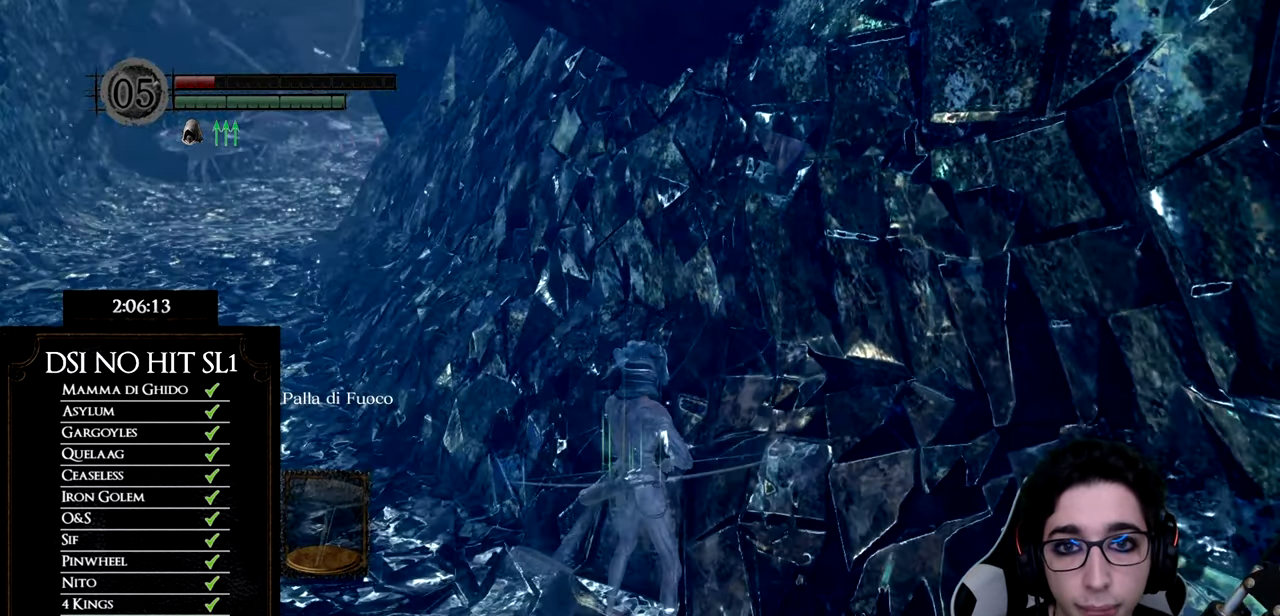
{"buttons": [], "left_stick": "center", "right_stick": "center", "events": [[67, "right_stick", "right"], [183, "right_stick", "center"], [267, "START", "down"], [434, "START", "up"]]}
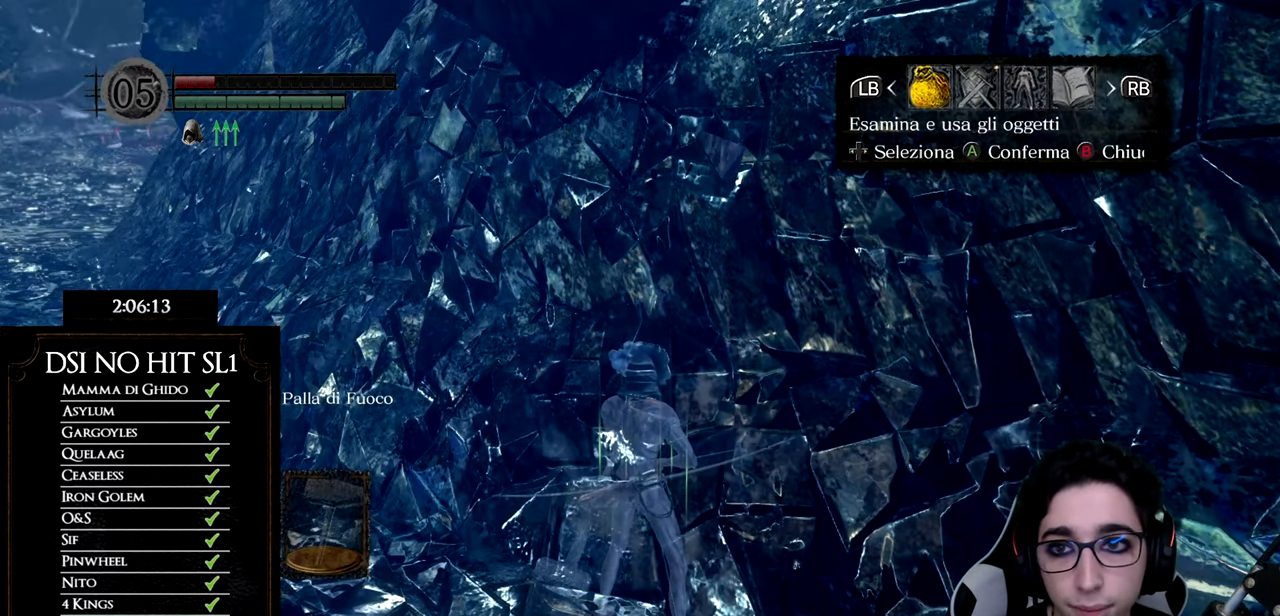
{"buttons": ["DPAD_UP", "DPAD_LEFT"], "left_stick": "center", "right_stick": "center", "events": [[101, "DPAD_RIGHT", "down"], [251, "A", "down"], [284, "DPAD_RIGHT", "up"], [368, "A", "up"], [418, "DPAD_UP", "down"], [501, "DPAD_LEFT", "down"]]}
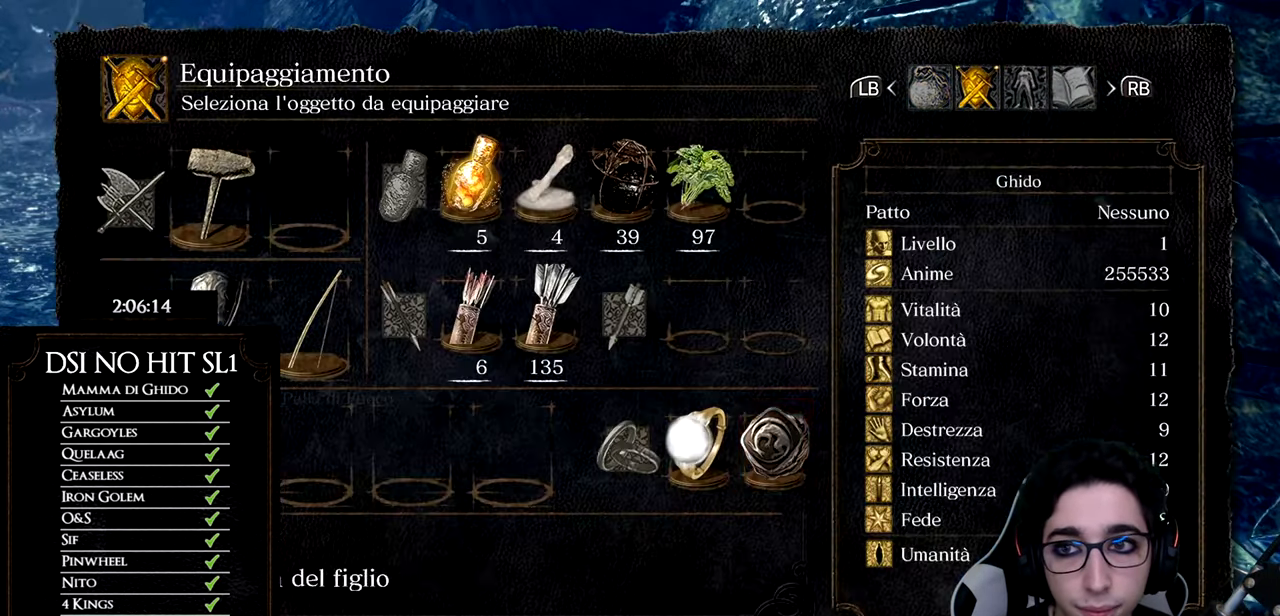
{"buttons": [], "left_stick": "center", "right_stick": "center", "events": [[50, "DPAD_UP", "up"], [83, "DPAD_LEFT", "up"]]}
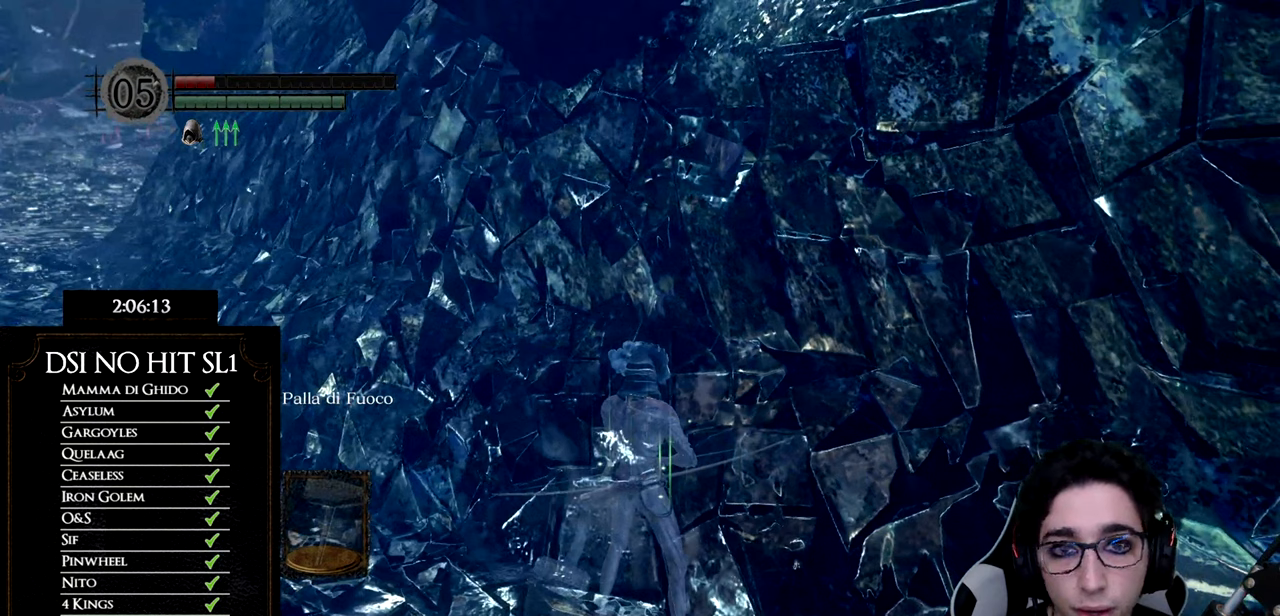
{"buttons": ["DPAD_RIGHT"], "left_stick": "center", "right_stick": "center", "events": [[200, "DPAD_RIGHT", "down"], [350, "A", "down"], [484, "A", "up"]]}
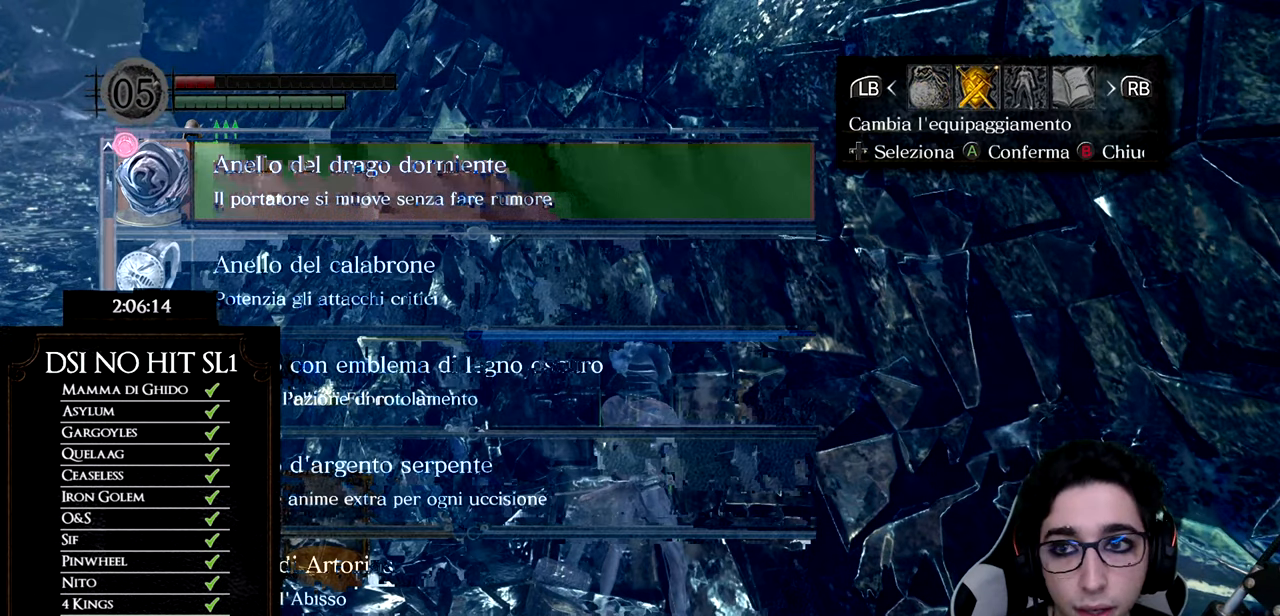
{"buttons": [], "left_stick": "center", "right_stick": "center", "events": [[200, "DPAD_RIGHT", "up"], [384, "DPAD_DOWN", "down"], [467, "DPAD_DOWN", "up"]]}
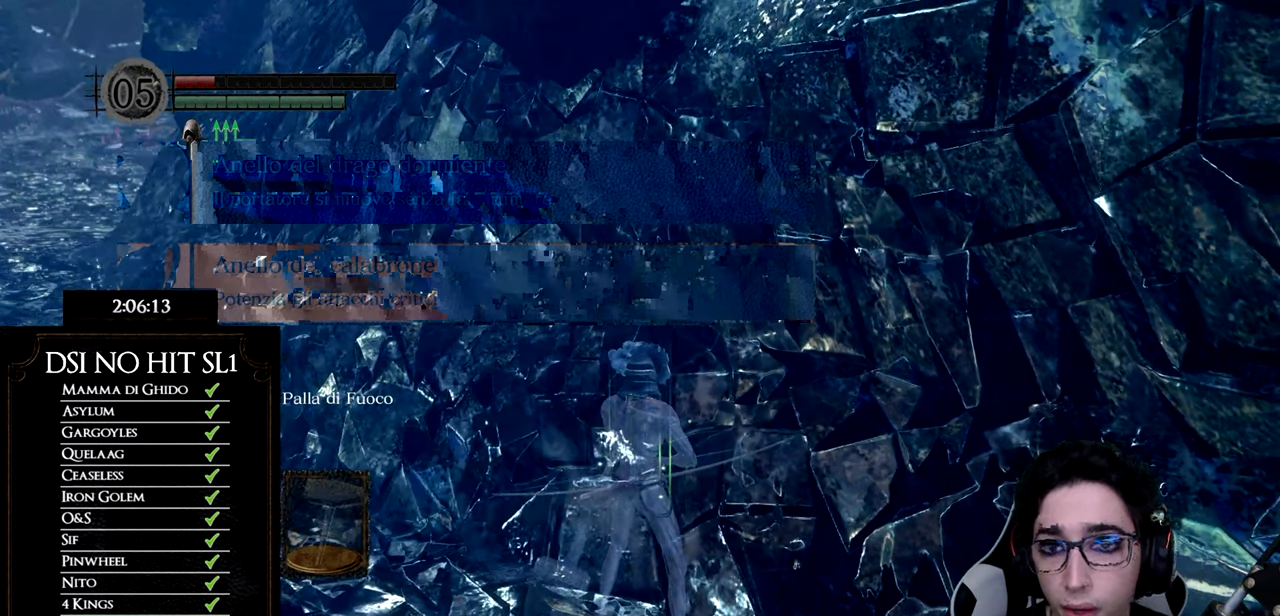
{"buttons": ["DPAD_RIGHT"], "left_stick": "center", "right_stick": "center", "events": [[150, "DPAD_UP", "down"], [200, "DPAD_RIGHT", "down"], [200, "DPAD_UP", "up"], [300, "DPAD_UP", "down"], [367, "DPAD_UP", "up"]]}
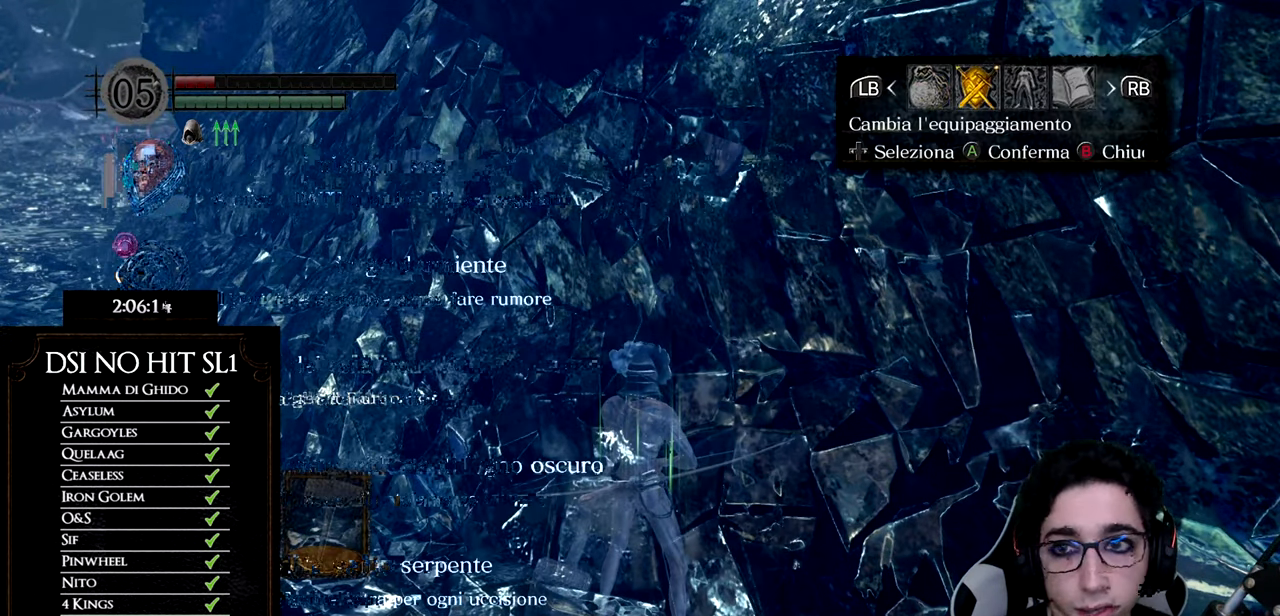
{"buttons": [], "left_stick": "center", "right_stick": "center", "events": [[200, "DPAD_RIGHT", "up"], [284, "A", "down"], [401, "A", "up"]]}